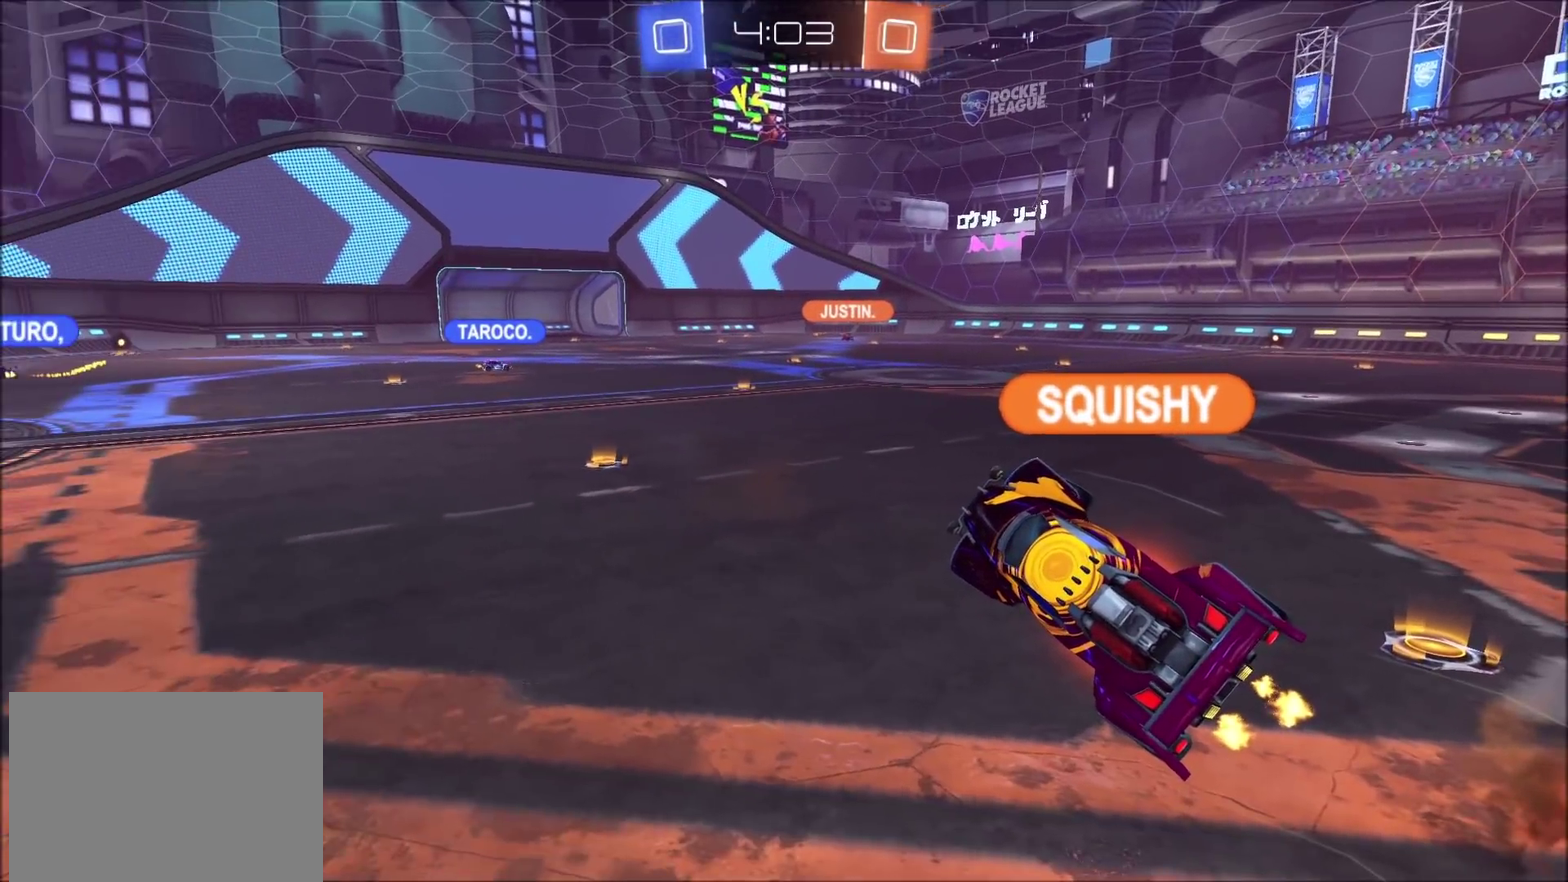
Gameplay with a controller (PlayStation layout); each line is a JSON object with the inputs held at the frame after it. "events" lists button and stick changes between this image and that frame as [ms after this image, input, new state], when the widget could be followed in between. Not read: L1 L3 R1 R3.
{"buttons": [], "left_stick": "up", "right_stick": "down-right", "events": [[117, "left_stick", "up"], [133, "right_stick", "up"], [150, "R2", "down"], [283, "left_stick", "up-right"], [350, "right_stick", "center"], [450, "right_stick", "down-right"], [467, "left_stick", "up"], [500, "R2", "up"]]}
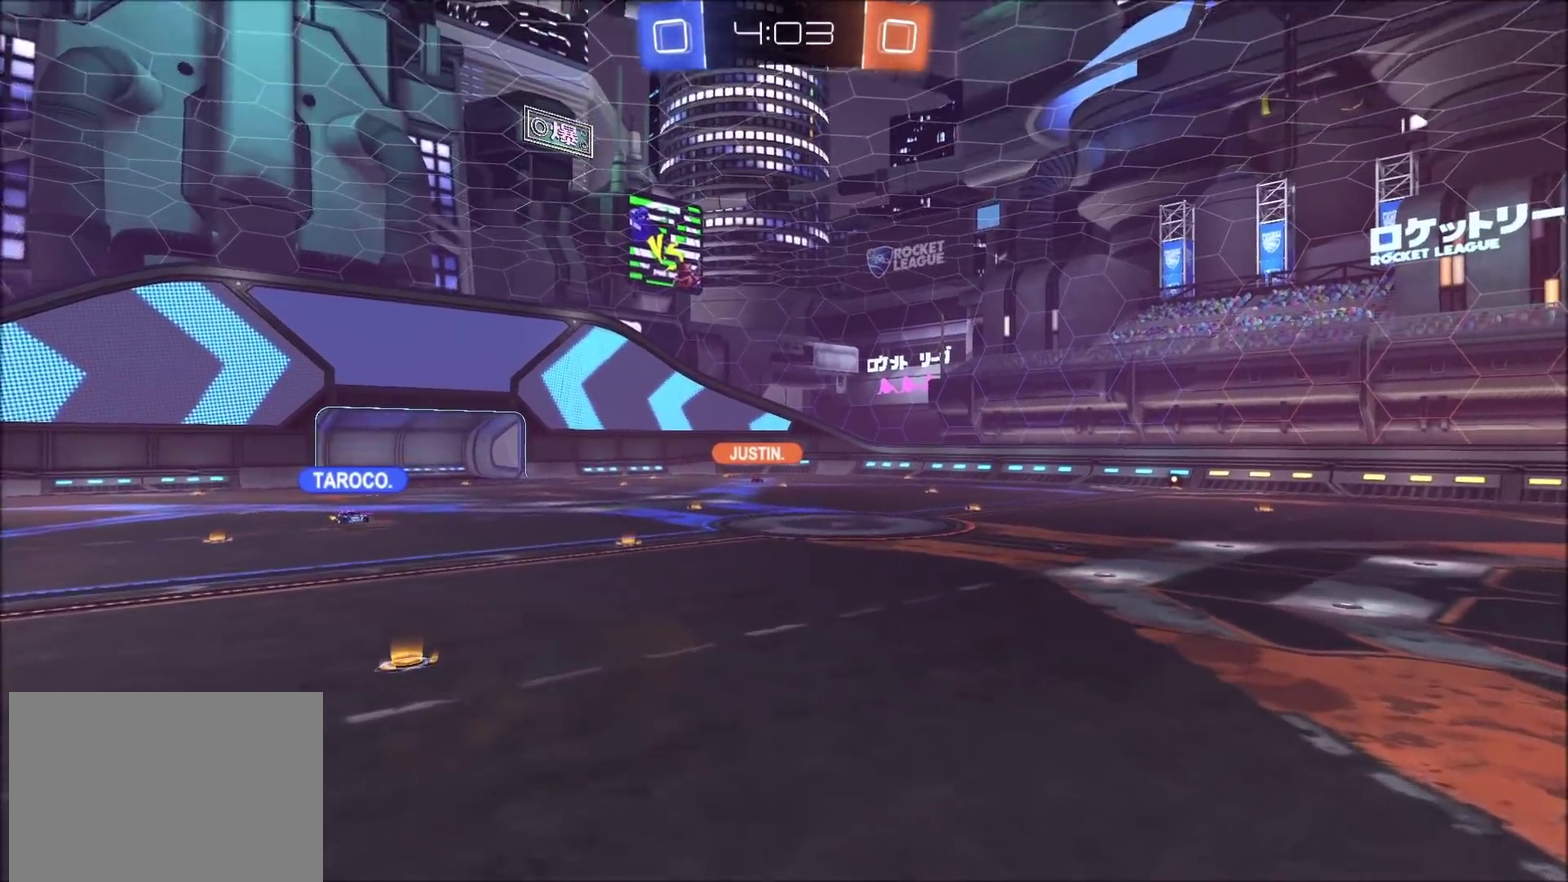
{"buttons": [], "left_stick": "down", "right_stick": "left", "events": [[17, "right_stick", "down"], [133, "left_stick", "center"], [150, "right_stick", "center"], [183, "left_stick", "down"], [433, "right_stick", "left"]]}
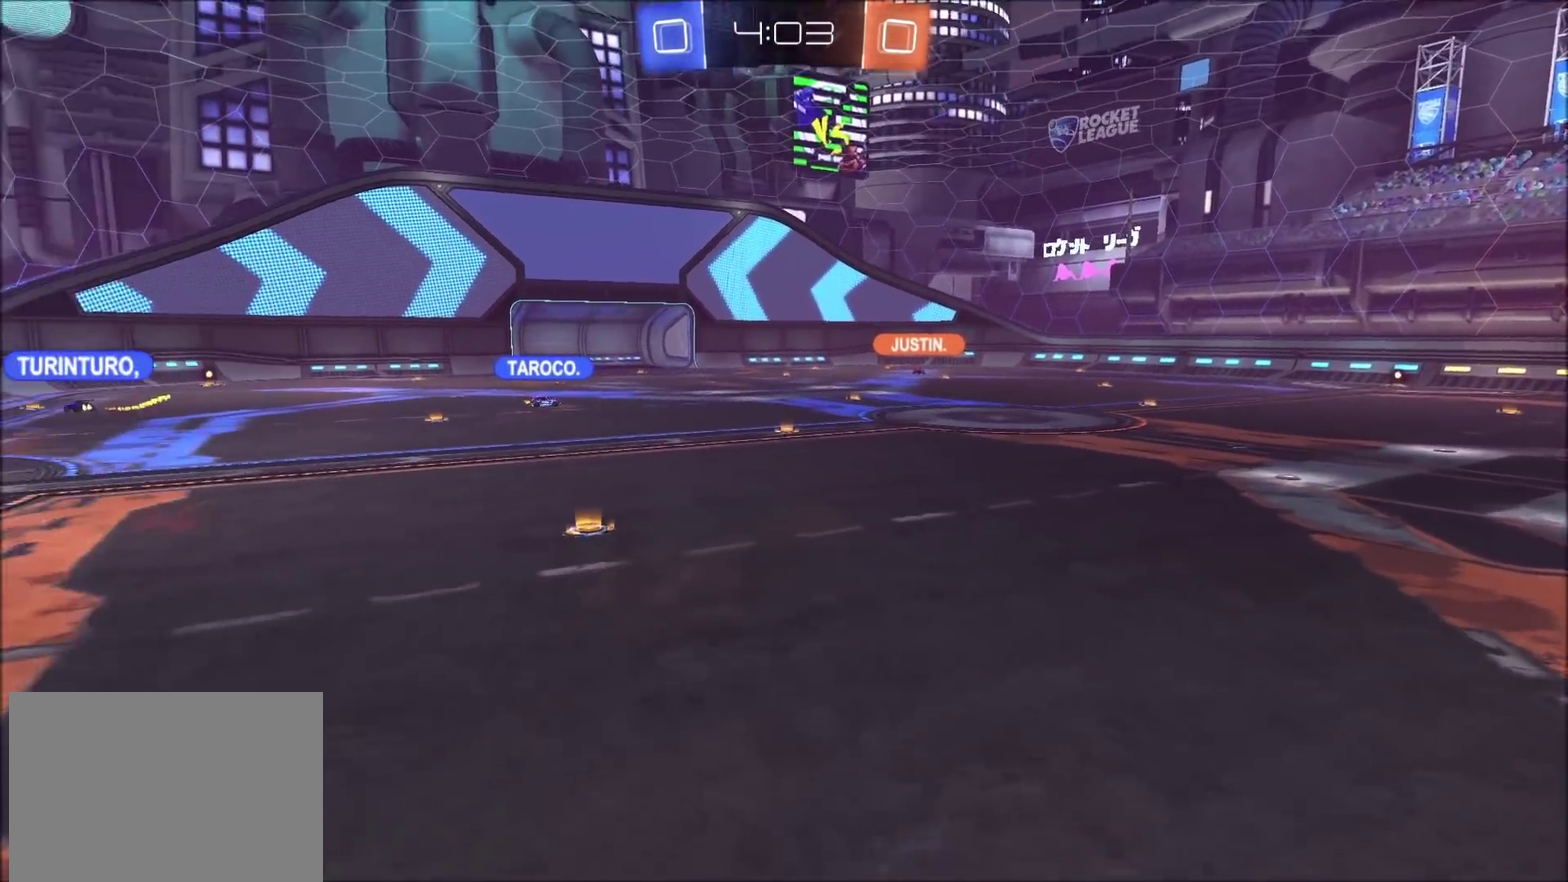
{"buttons": [], "left_stick": "right", "right_stick": "center", "events": [[383, "left_stick", "down-right"], [400, "right_stick", "center"], [450, "left_stick", "right"]]}
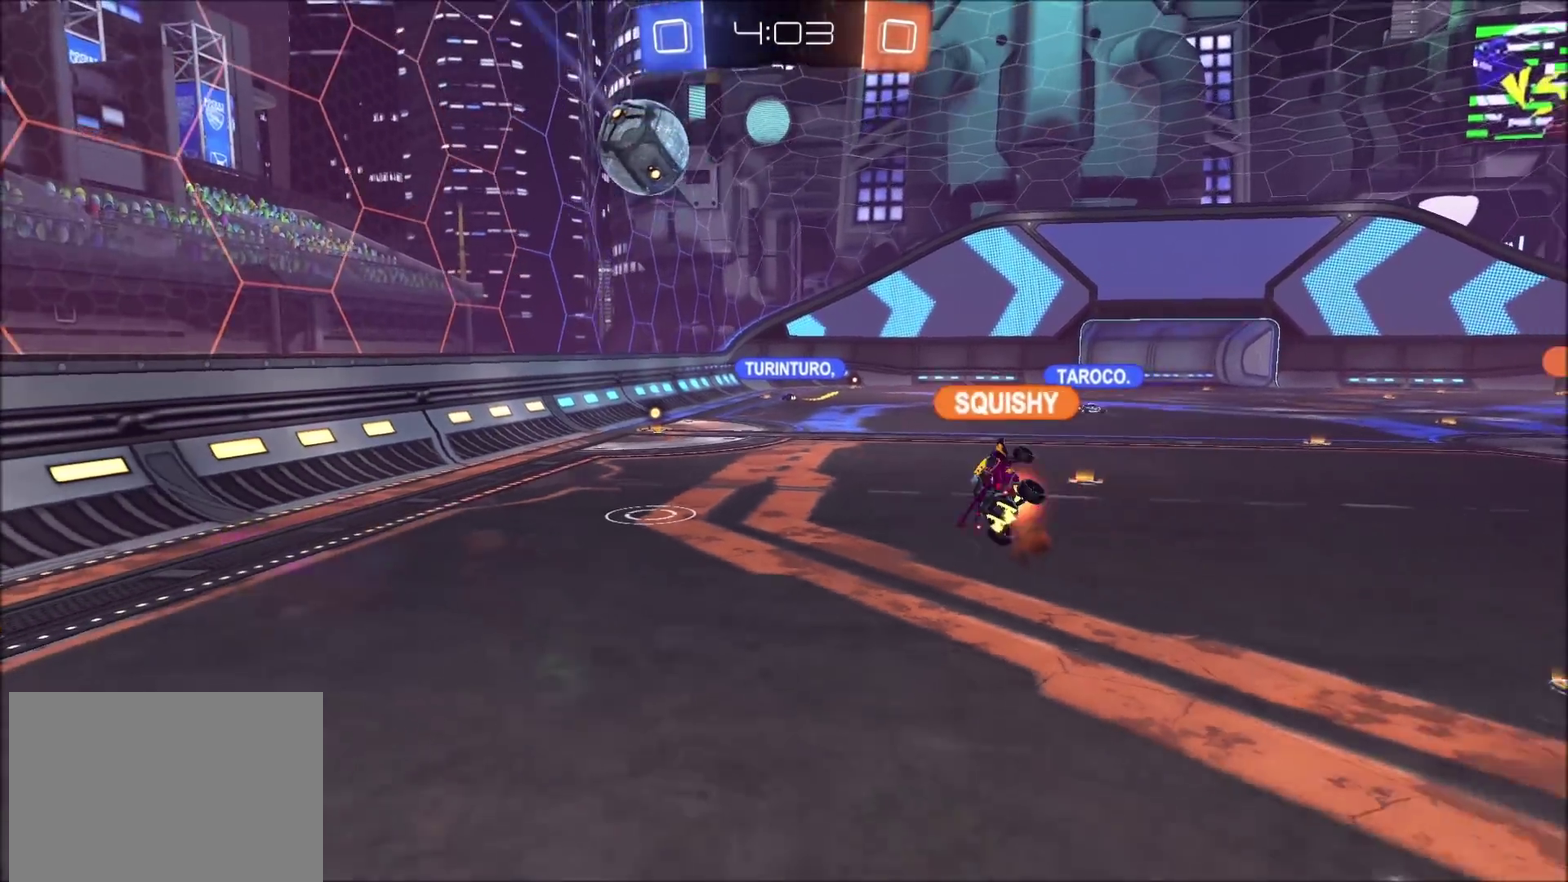
{"buttons": [], "left_stick": "up-left", "right_stick": "up", "events": [[17, "left_stick", "up-right"], [83, "left_stick", "up"], [83, "right_stick", "up-right"], [133, "left_stick", "up-left"], [167, "right_stick", "center"], [300, "right_stick", "up"]]}
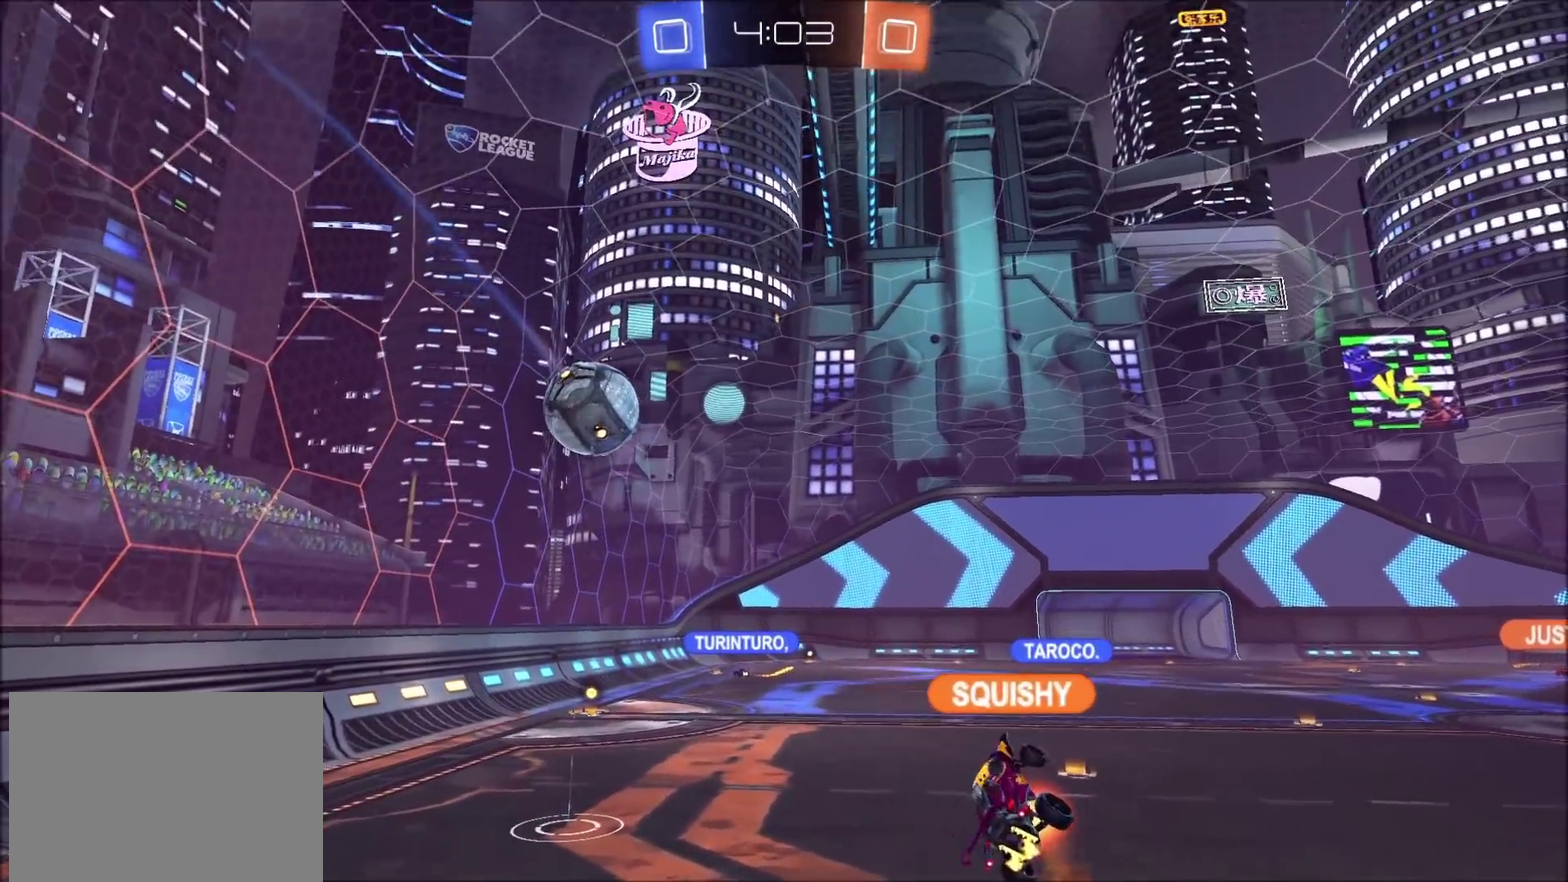
{"buttons": ["R2"], "left_stick": "center", "right_stick": "down-right", "events": [[67, "right_stick", "center"], [100, "left_stick", "up"], [183, "R2", "down"], [350, "right_stick", "down-right"], [400, "left_stick", "center"]]}
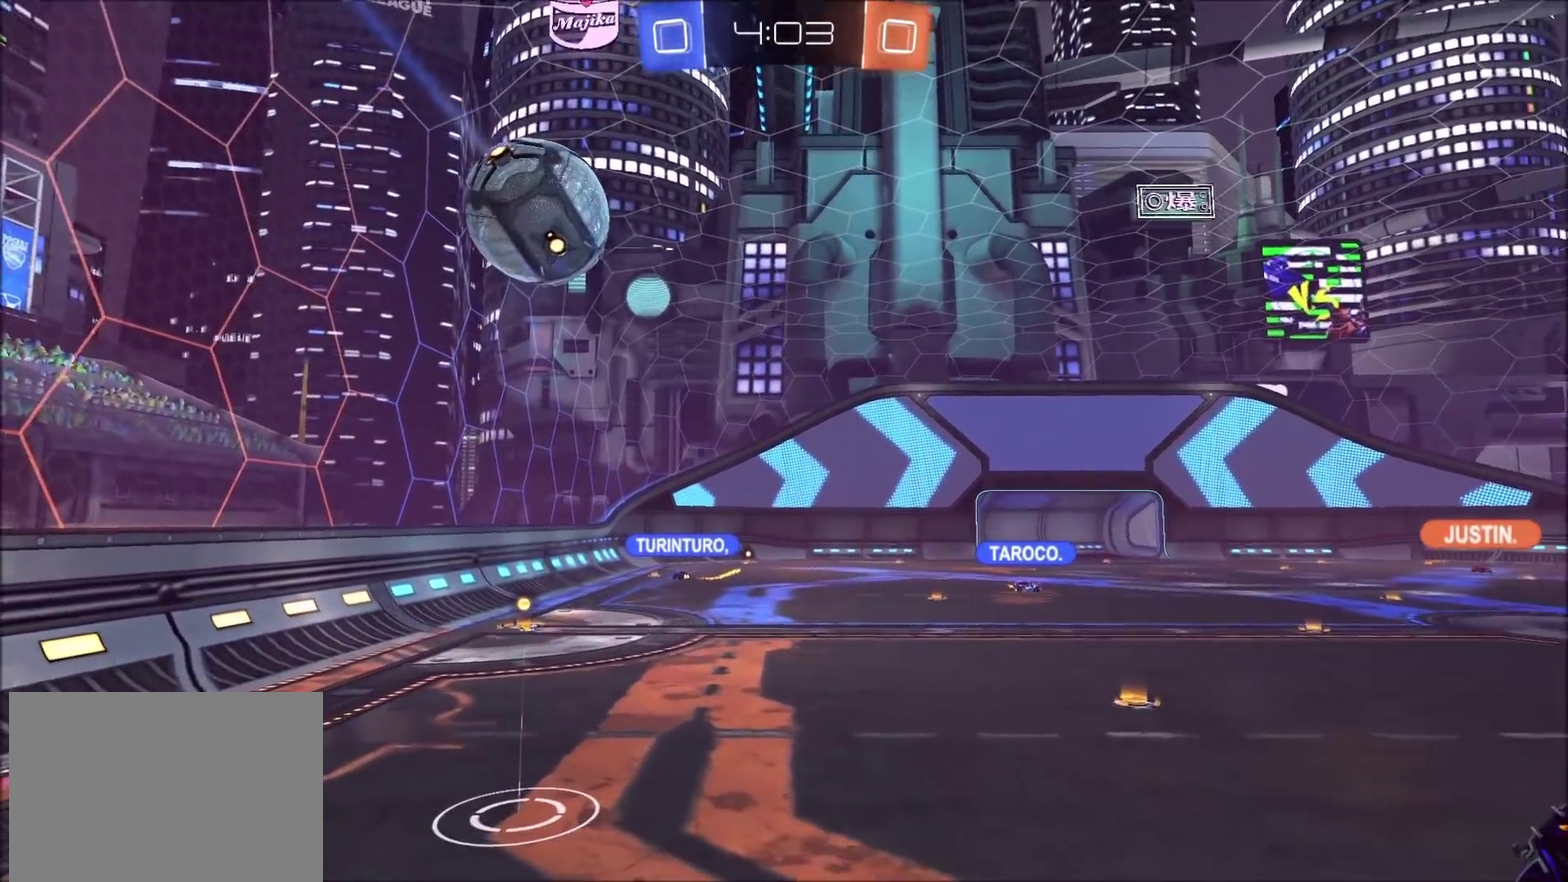
{"buttons": ["R2"], "left_stick": "left", "right_stick": "up-left", "events": [[83, "R2", "up"], [250, "left_stick", "right"], [367, "right_stick", "center"], [400, "R2", "down"], [400, "left_stick", "center"], [417, "right_stick", "up-left"], [450, "left_stick", "left"]]}
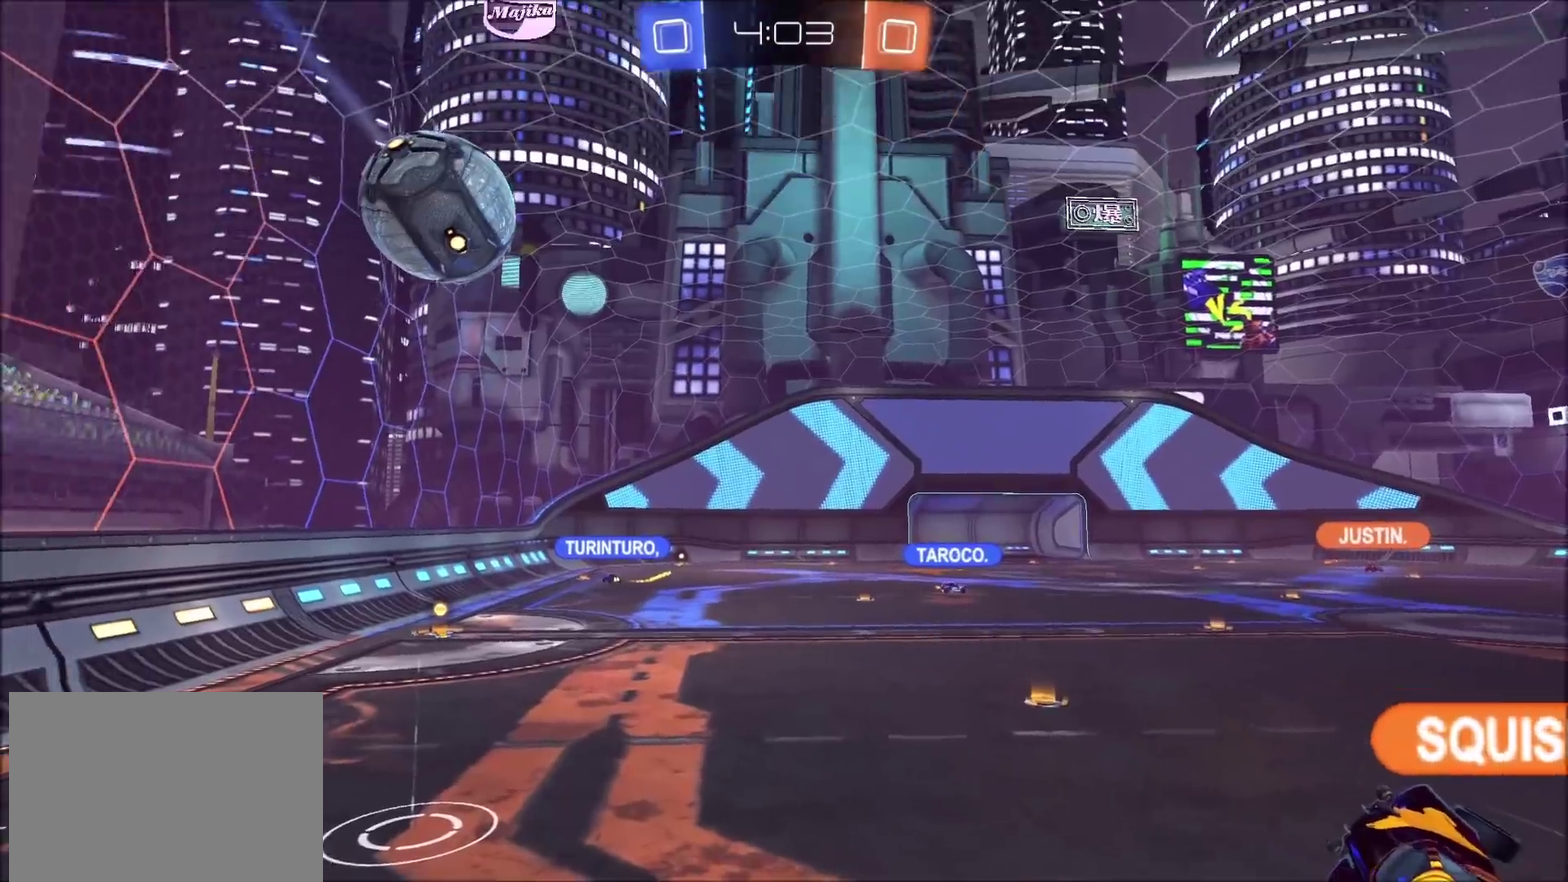
{"buttons": [], "left_stick": "center", "right_stick": "center", "events": [[417, "R2", "up"], [433, "right_stick", "center"], [467, "left_stick", "center"]]}
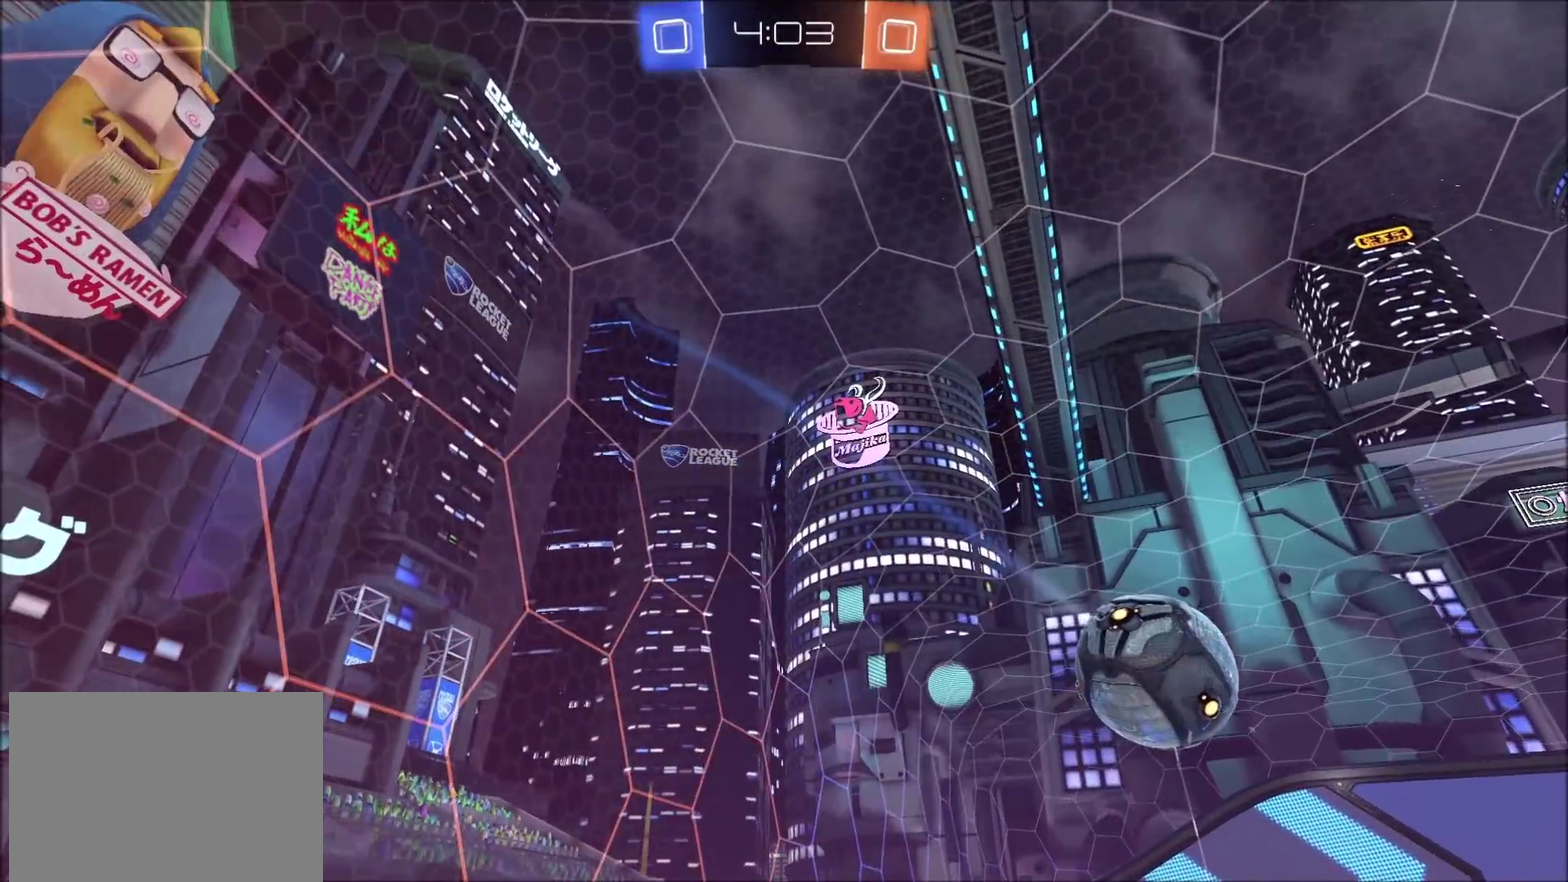
{"buttons": [], "left_stick": "right", "right_stick": "down-right", "events": [[117, "right_stick", "down-right"], [150, "left_stick", "right"]]}
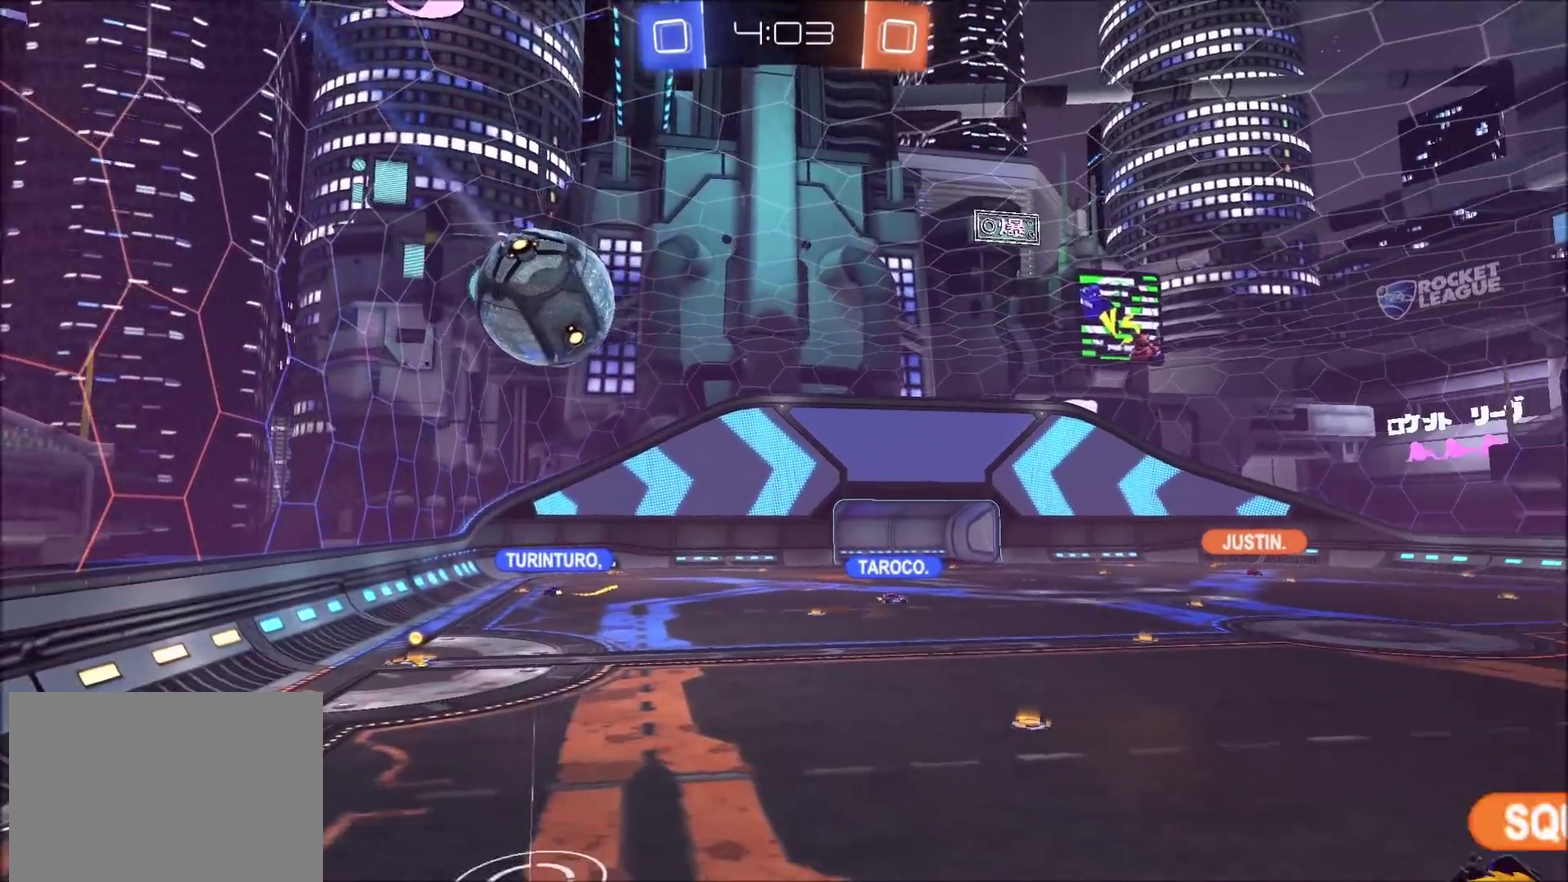
{"buttons": [], "left_stick": "left", "right_stick": "up-left", "events": [[167, "left_stick", "center"], [233, "left_stick", "left"], [267, "right_stick", "center"], [333, "right_stick", "left"], [400, "right_stick", "up-left"]]}
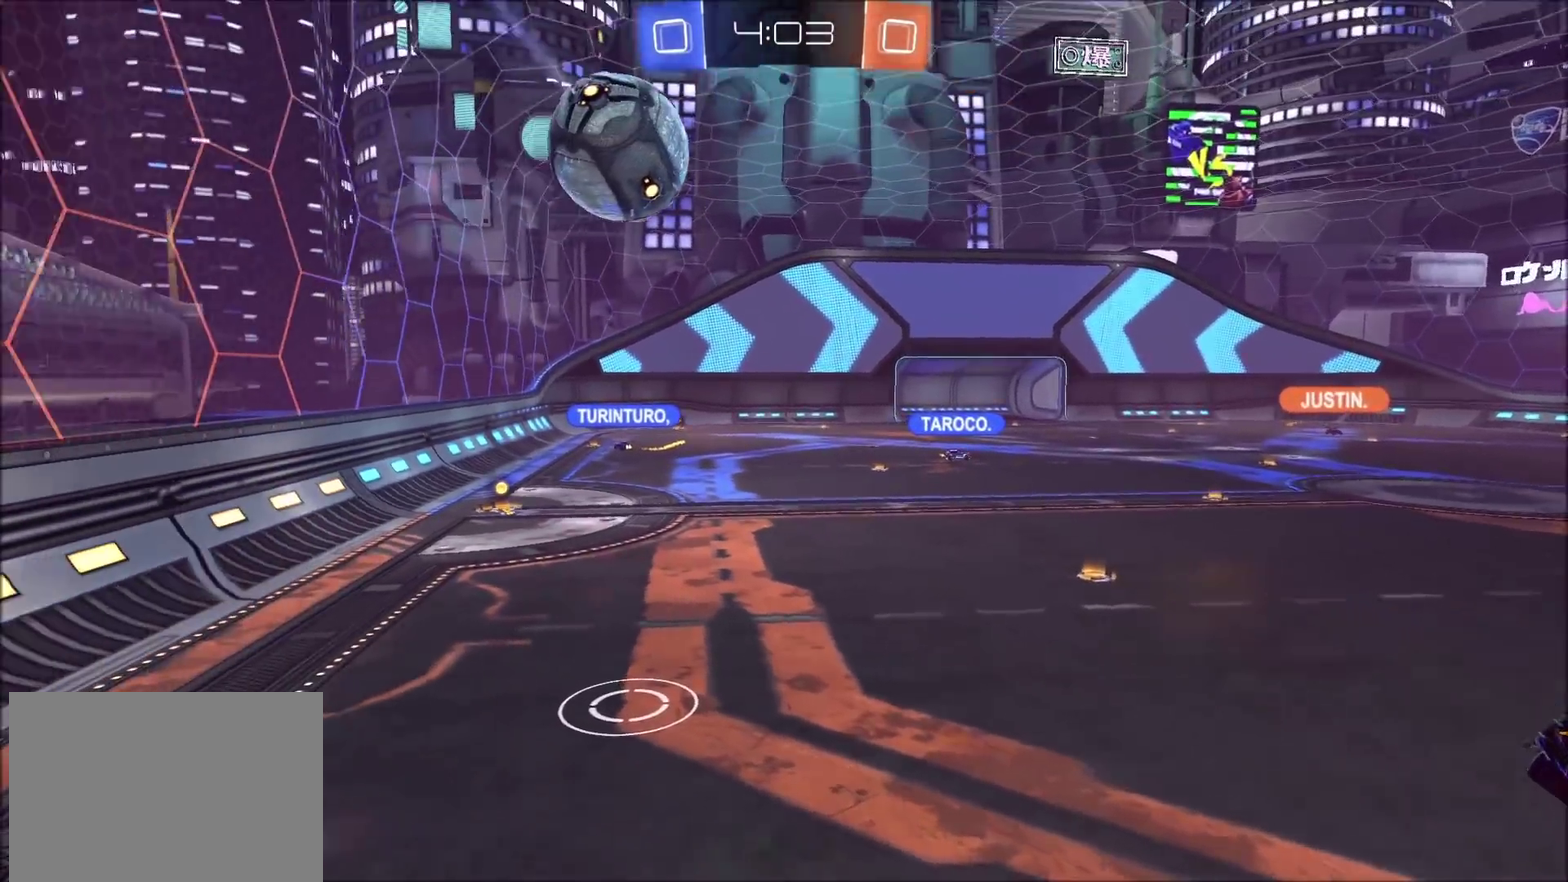
{"buttons": [], "left_stick": "right", "right_stick": "down-right", "events": [[267, "left_stick", "up-right"], [267, "right_stick", "center"], [317, "left_stick", "right"], [333, "right_stick", "right"], [383, "right_stick", "down-right"]]}